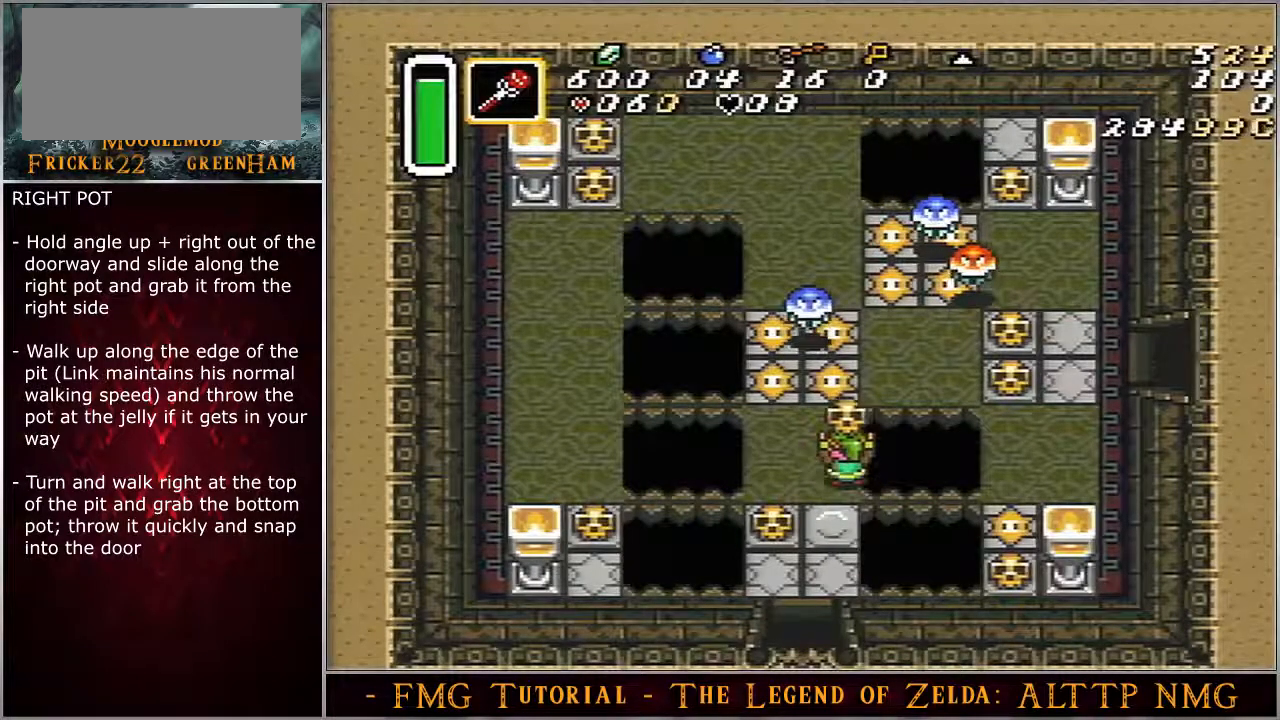
Gameplay with a controller (Nintendo layout); each line is a JSON object with the inputs held at the frame after it. "events" lists button and stick changes between this image and that frame as [ms after this image, input, new state], when the widget could be followed in between. Not read: L3 R3.
{"buttons": ["A", "DPAD_UP"], "events": []}
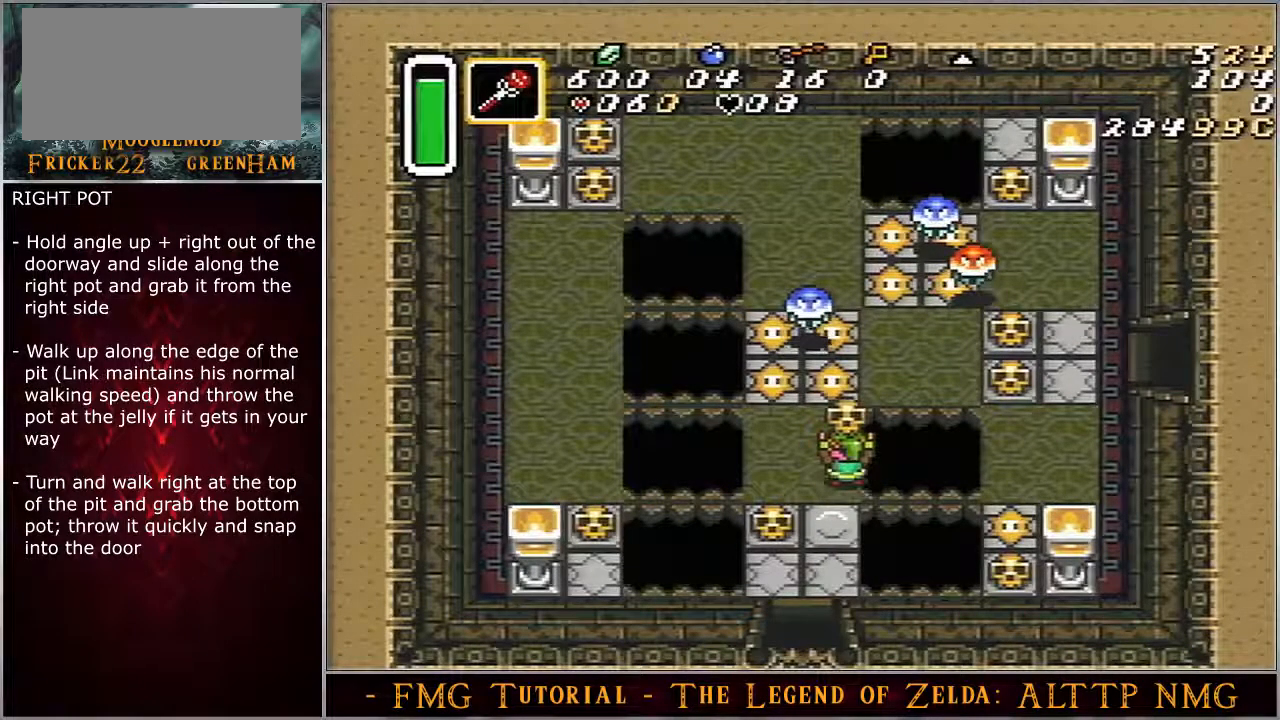
{"buttons": ["A", "DPAD_UP"], "events": []}
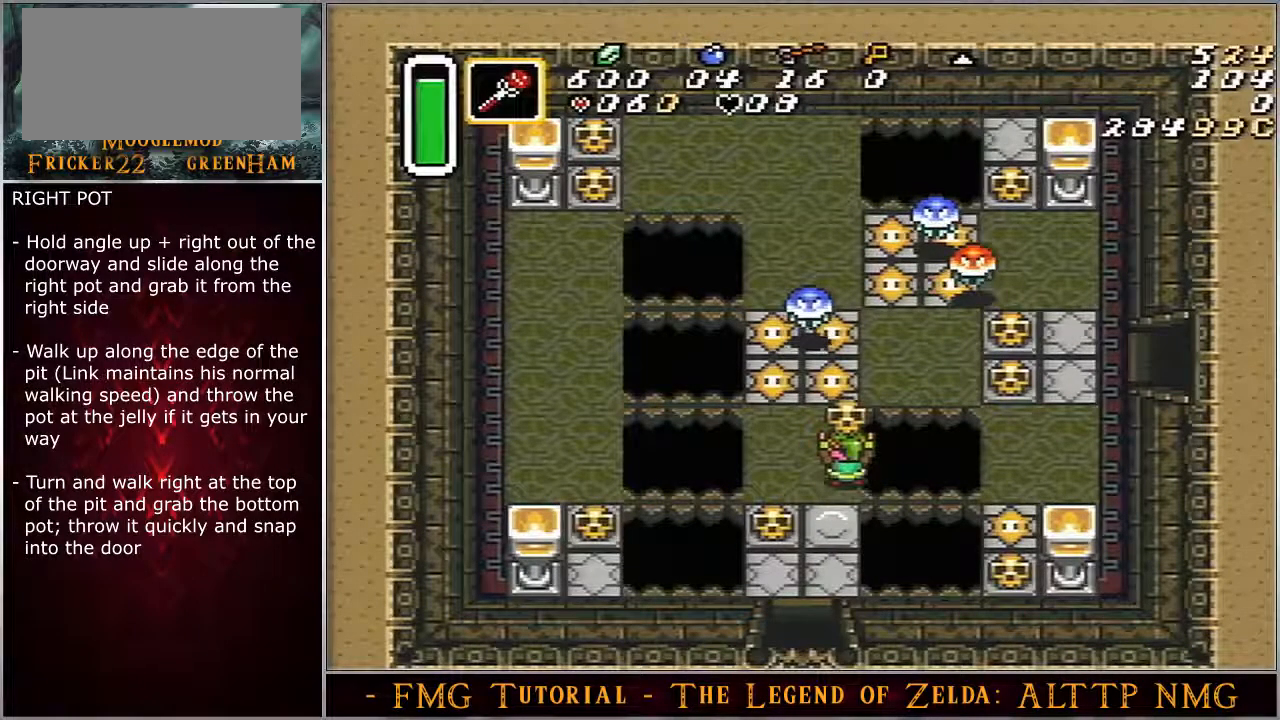
{"buttons": ["A", "DPAD_UP"], "events": []}
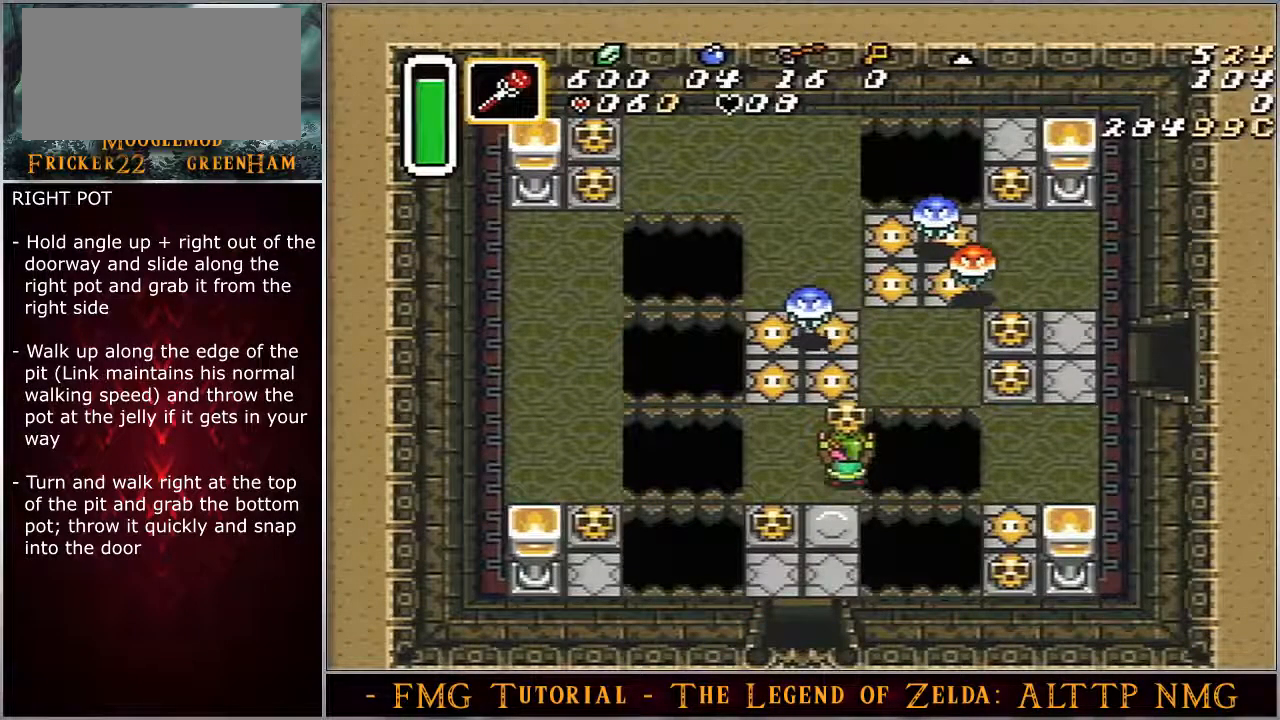
{"buttons": ["A", "DPAD_UP"], "events": []}
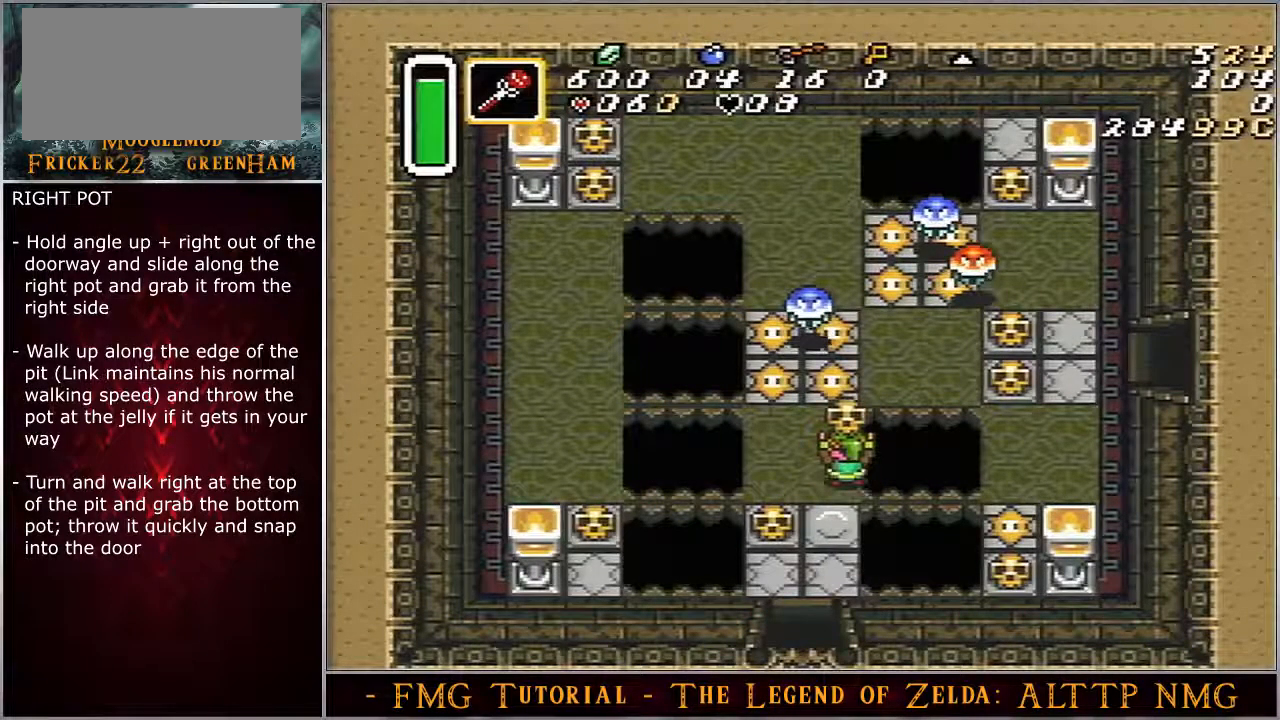
{"buttons": ["A", "DPAD_UP"], "events": []}
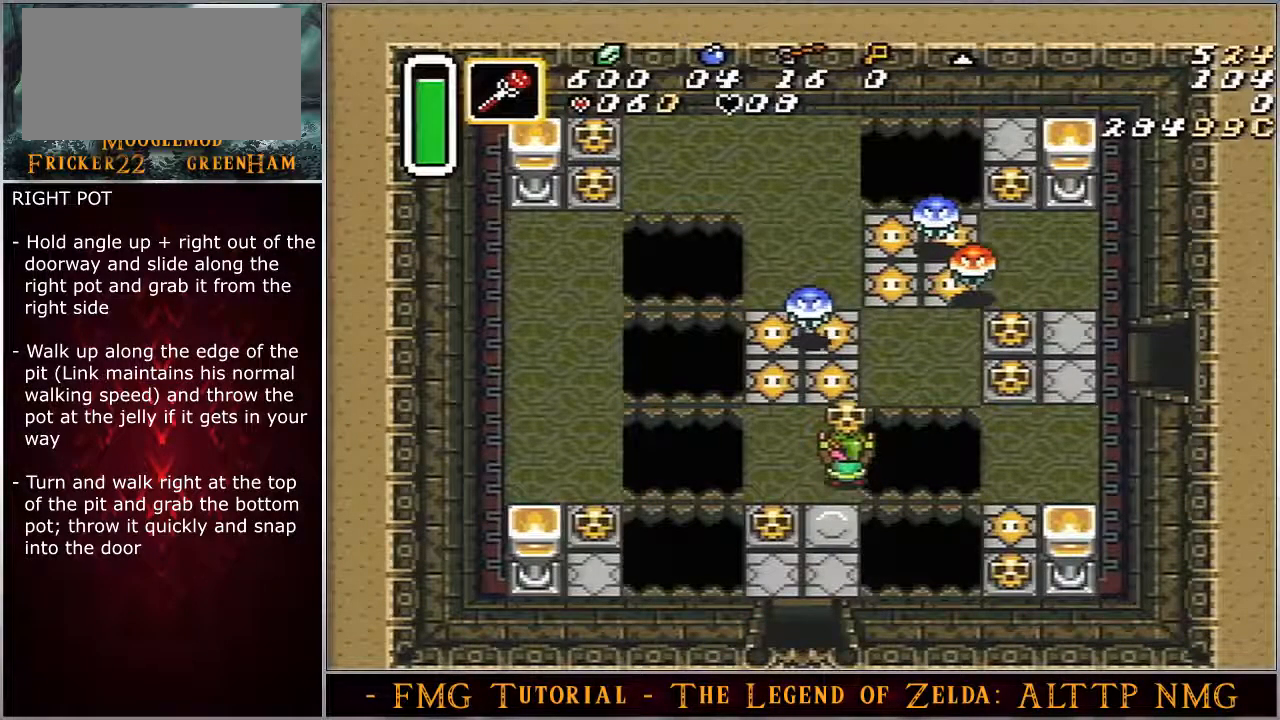
{"buttons": ["A", "DPAD_UP"], "events": []}
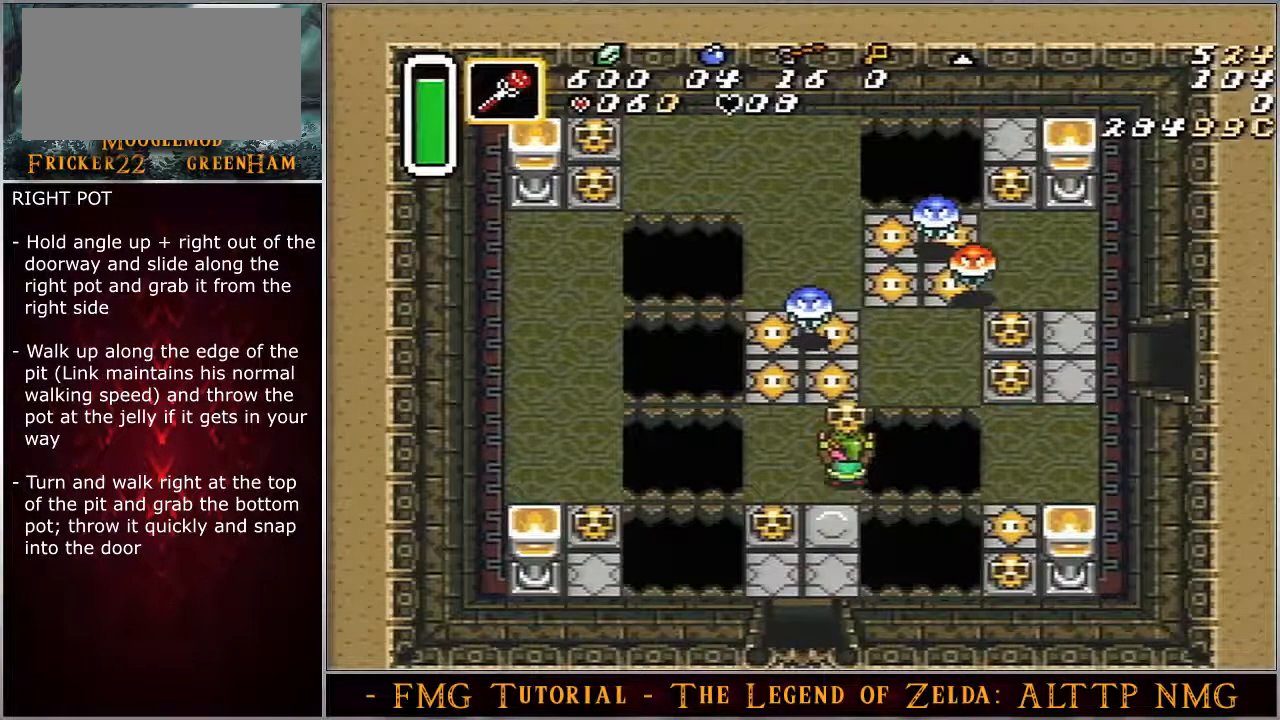
{"buttons": ["A", "DPAD_UP"], "events": []}
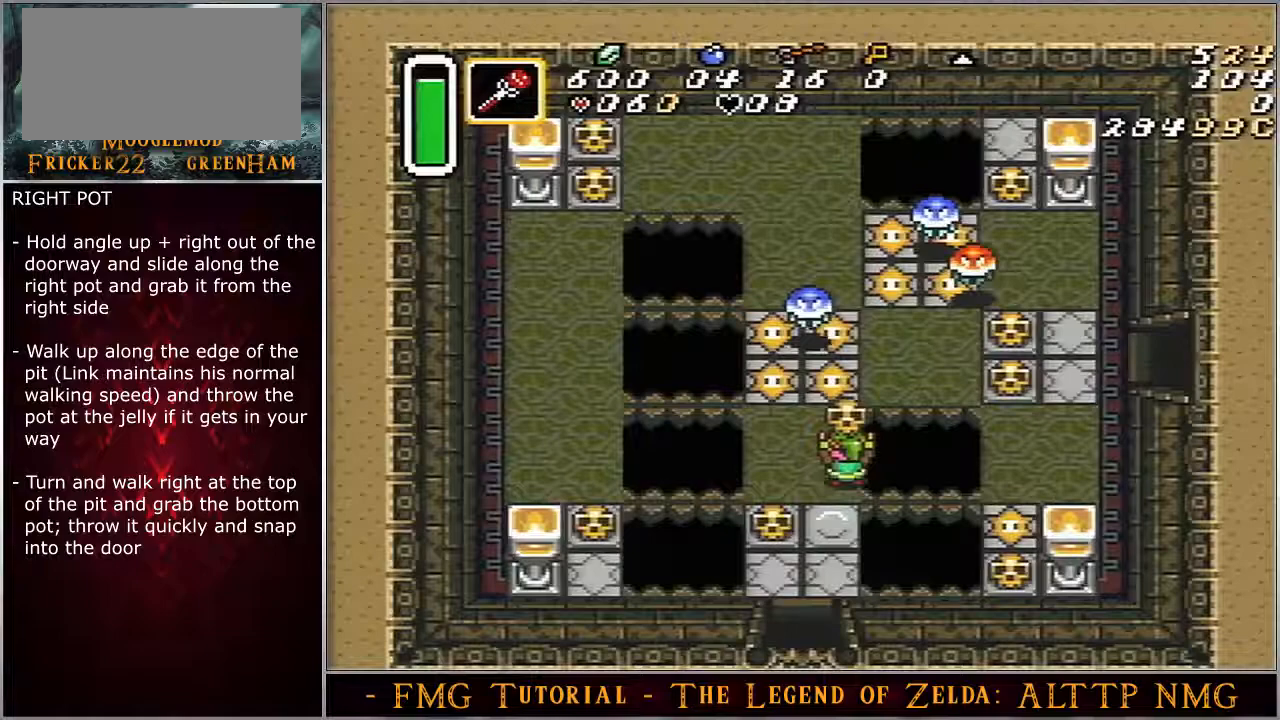
{"buttons": ["DPAD_UP", "DPAD_RIGHT"], "events": [[383, "A", "up"], [483, "DPAD_RIGHT", "down"]]}
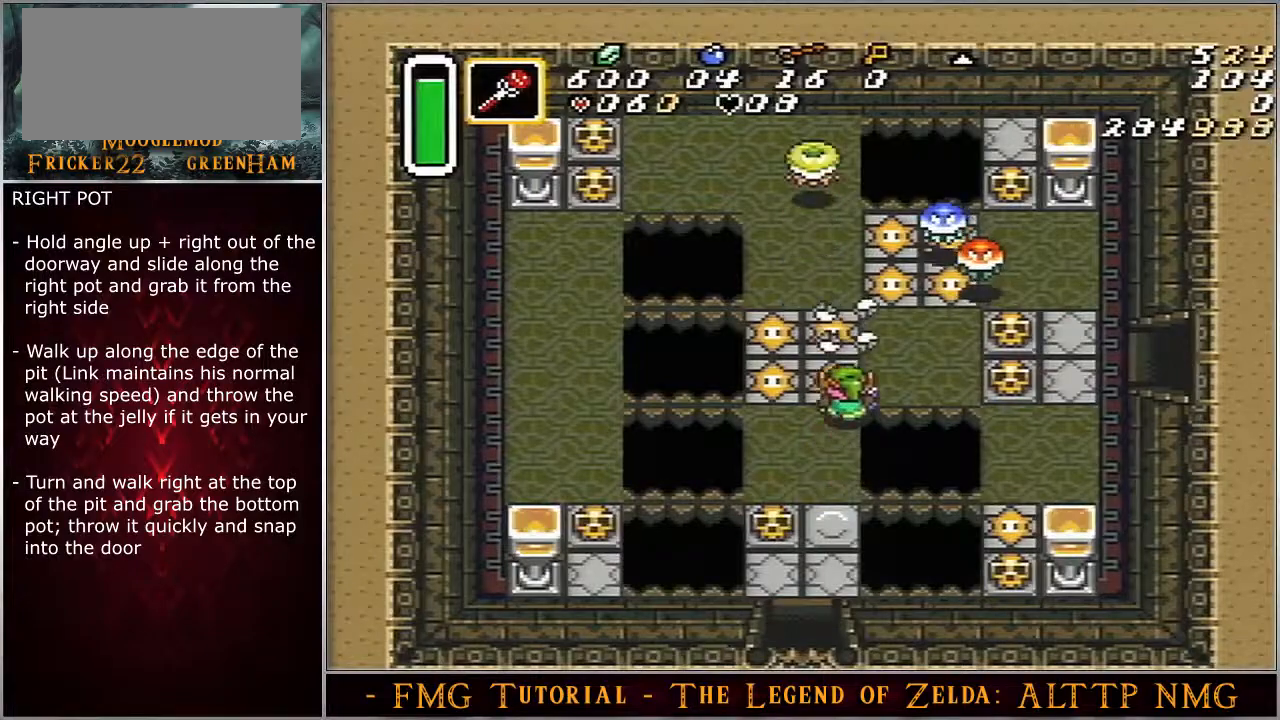
{"buttons": ["DPAD_UP", "DPAD_RIGHT"], "events": []}
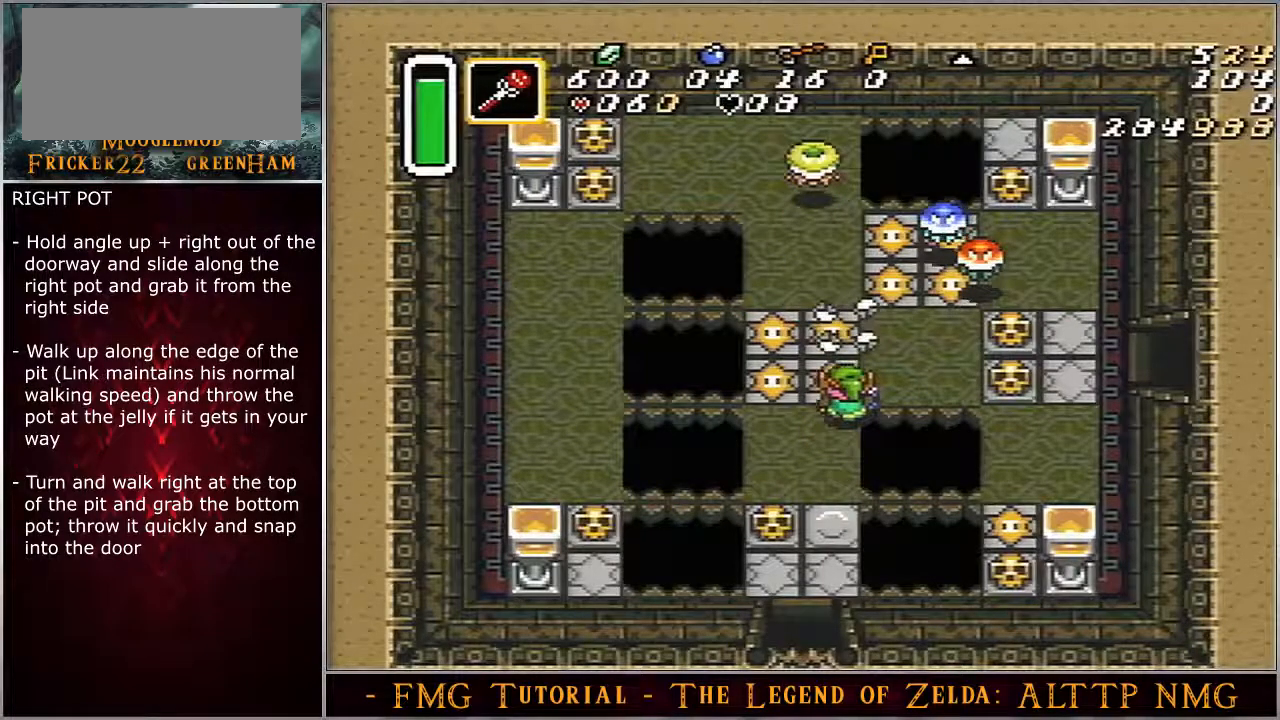
{"buttons": ["DPAD_UP", "DPAD_RIGHT"], "events": []}
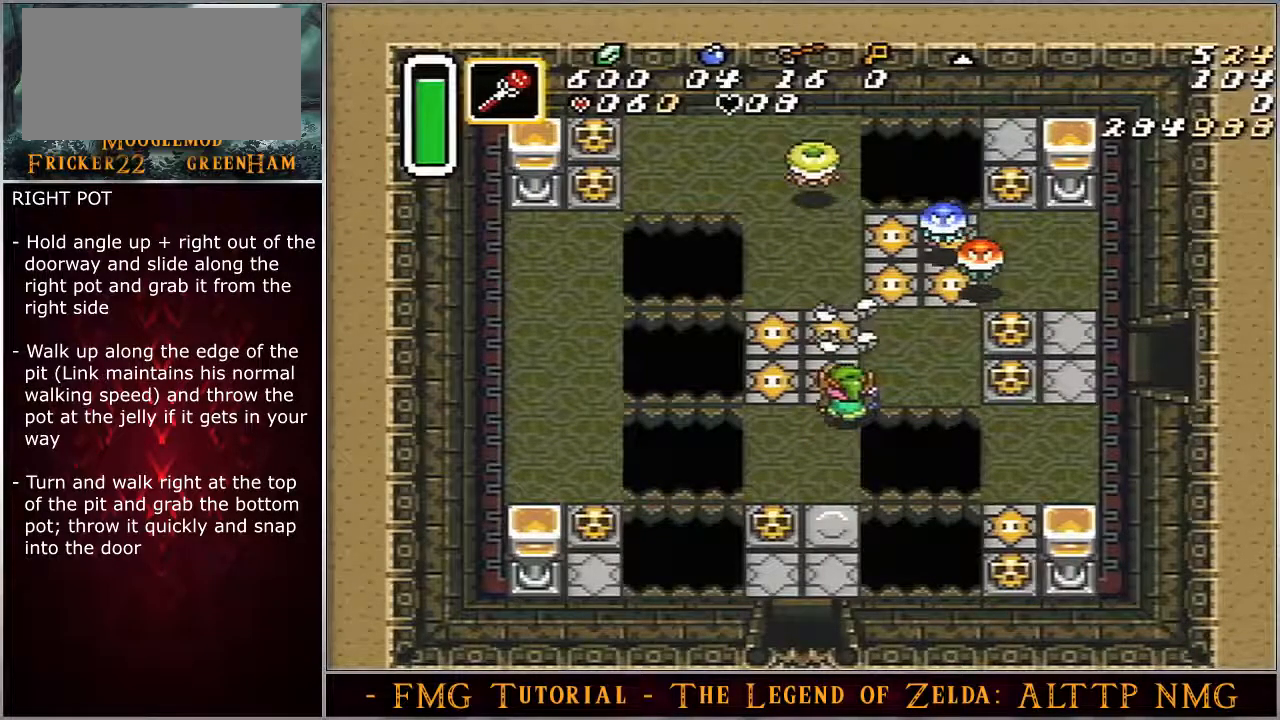
{"buttons": ["DPAD_UP", "DPAD_RIGHT"], "events": []}
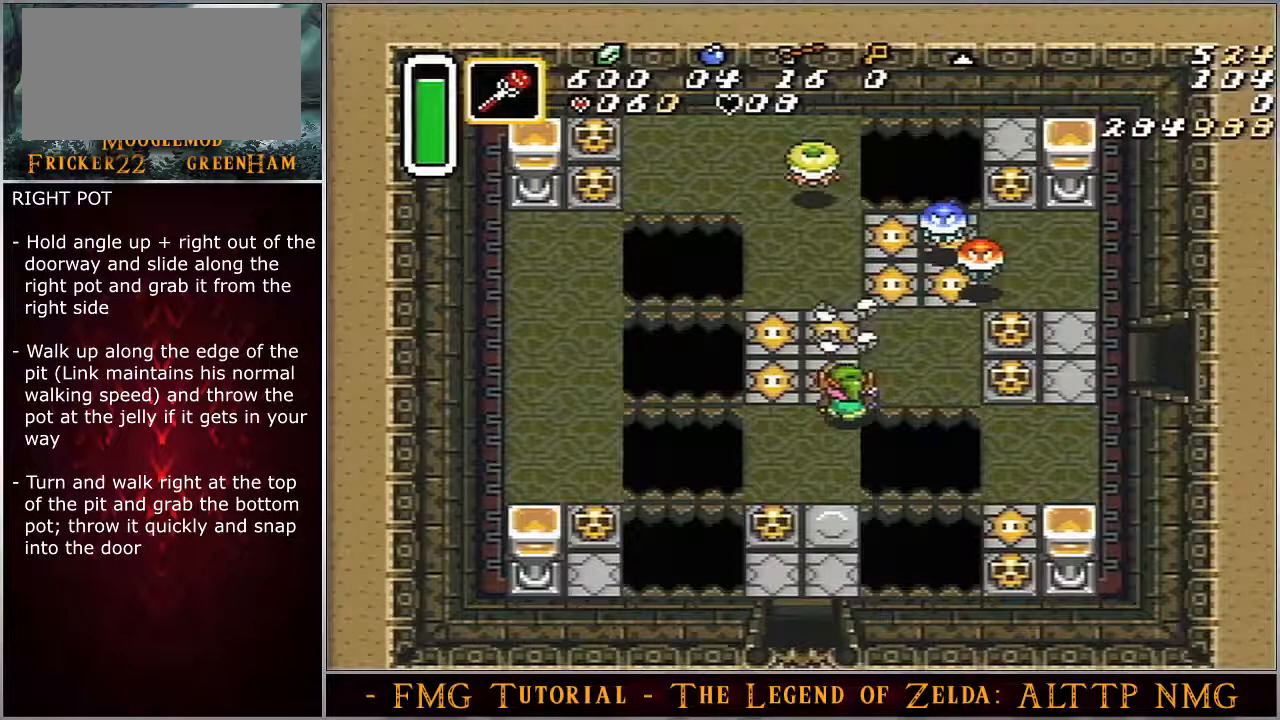
{"buttons": ["DPAD_UP", "DPAD_RIGHT"], "events": []}
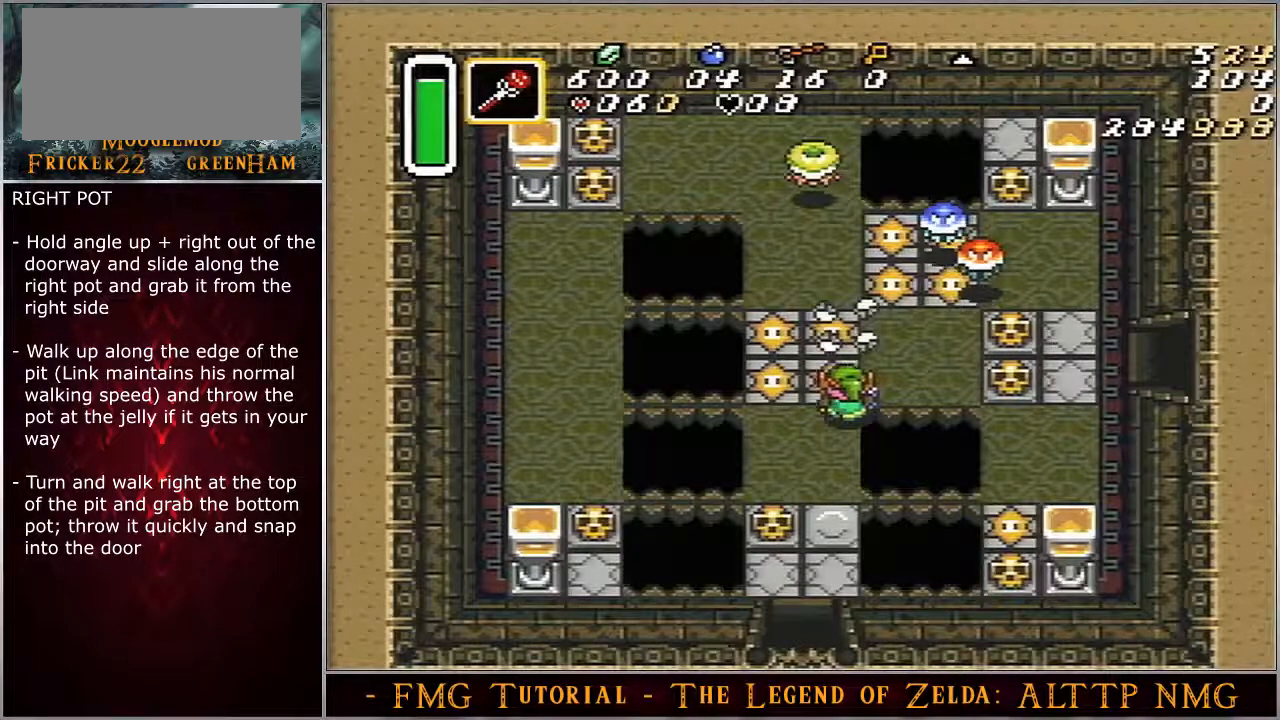
{"buttons": ["DPAD_RIGHT"], "events": [[167, "DPAD_UP", "up"]]}
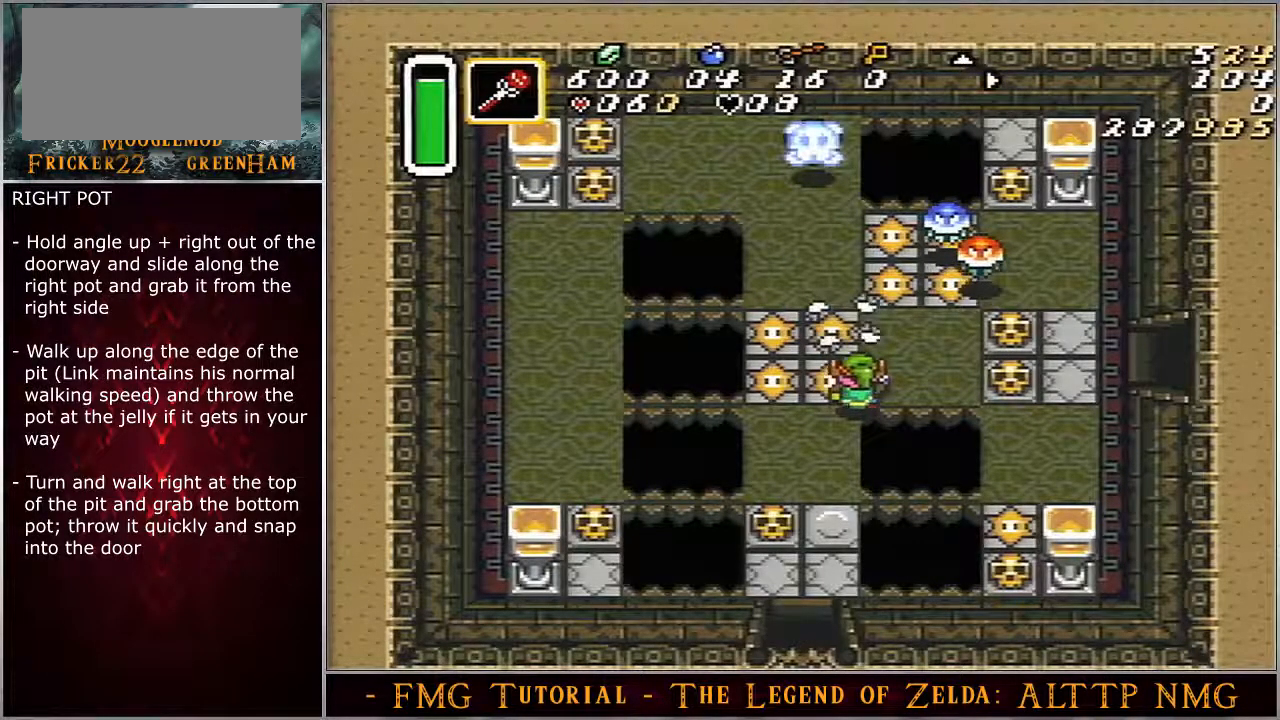
{"buttons": ["DPAD_RIGHT"], "events": []}
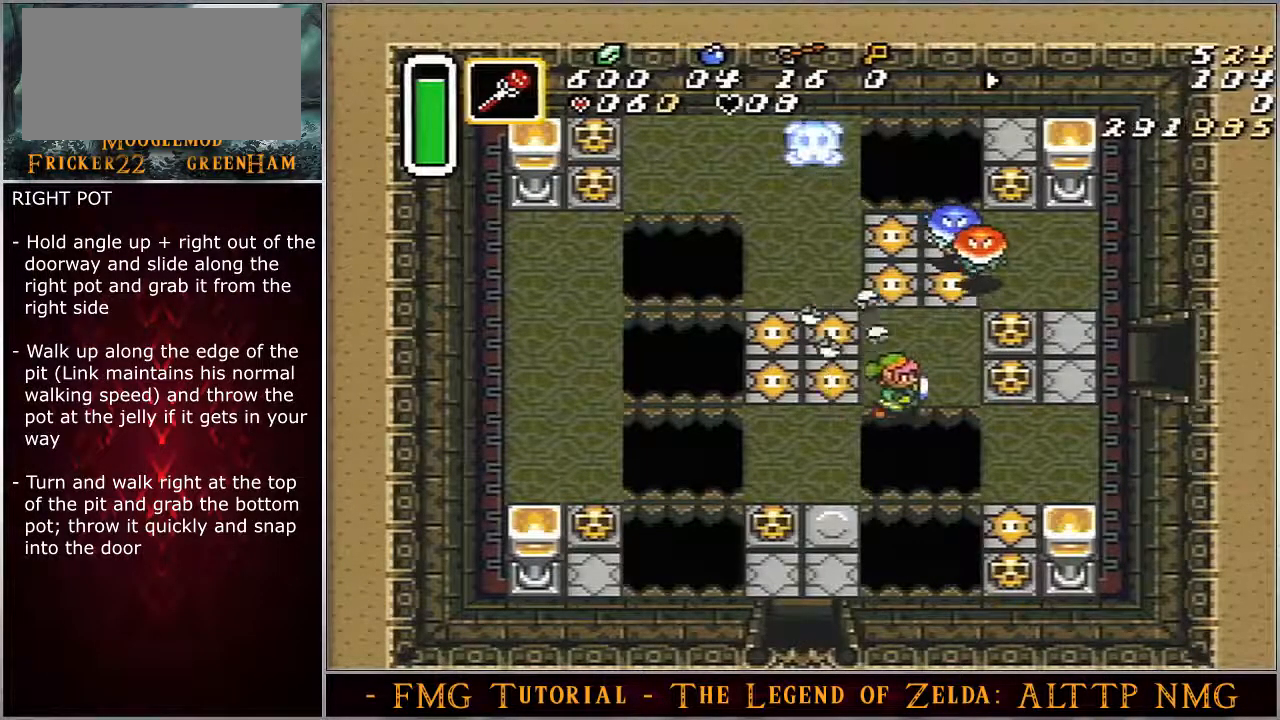
{"buttons": ["A", "DPAD_RIGHT"], "events": [[133, "A", "down"]]}
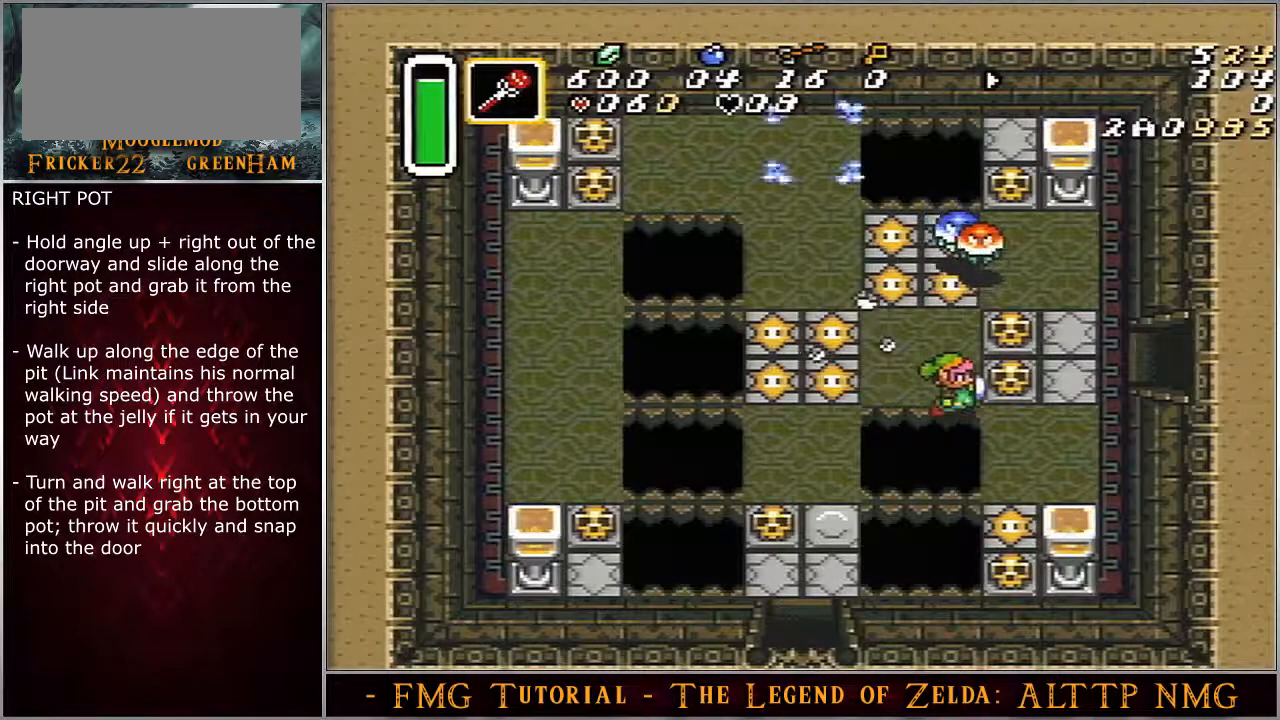
{"buttons": ["A", "DPAD_RIGHT"], "events": []}
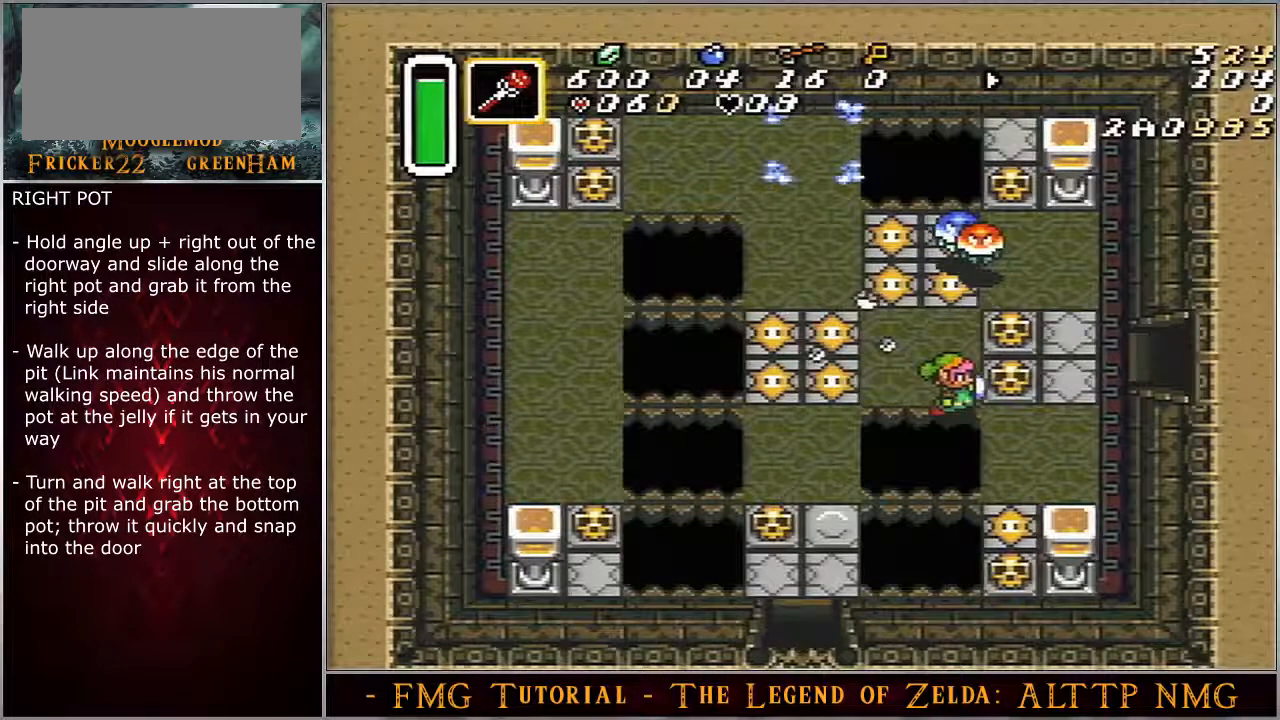
{"buttons": ["A", "DPAD_RIGHT"], "events": []}
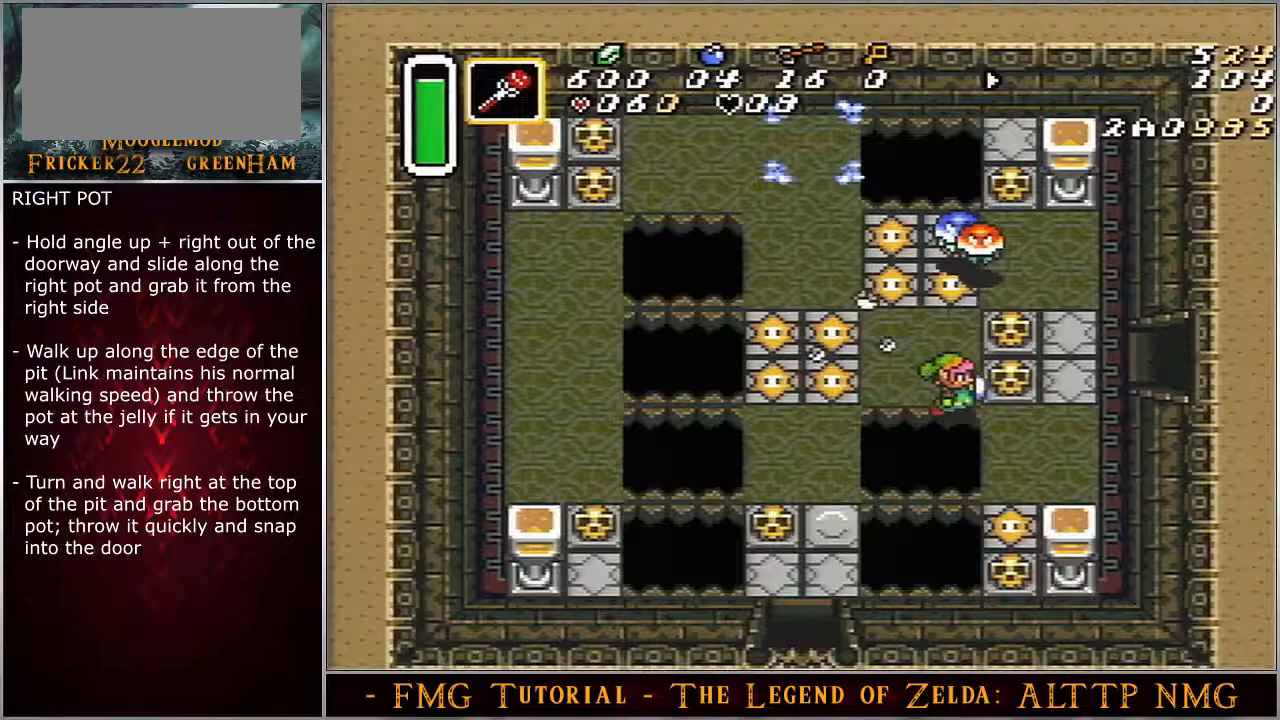
{"buttons": ["DPAD_RIGHT"], "events": [[300, "A", "up"]]}
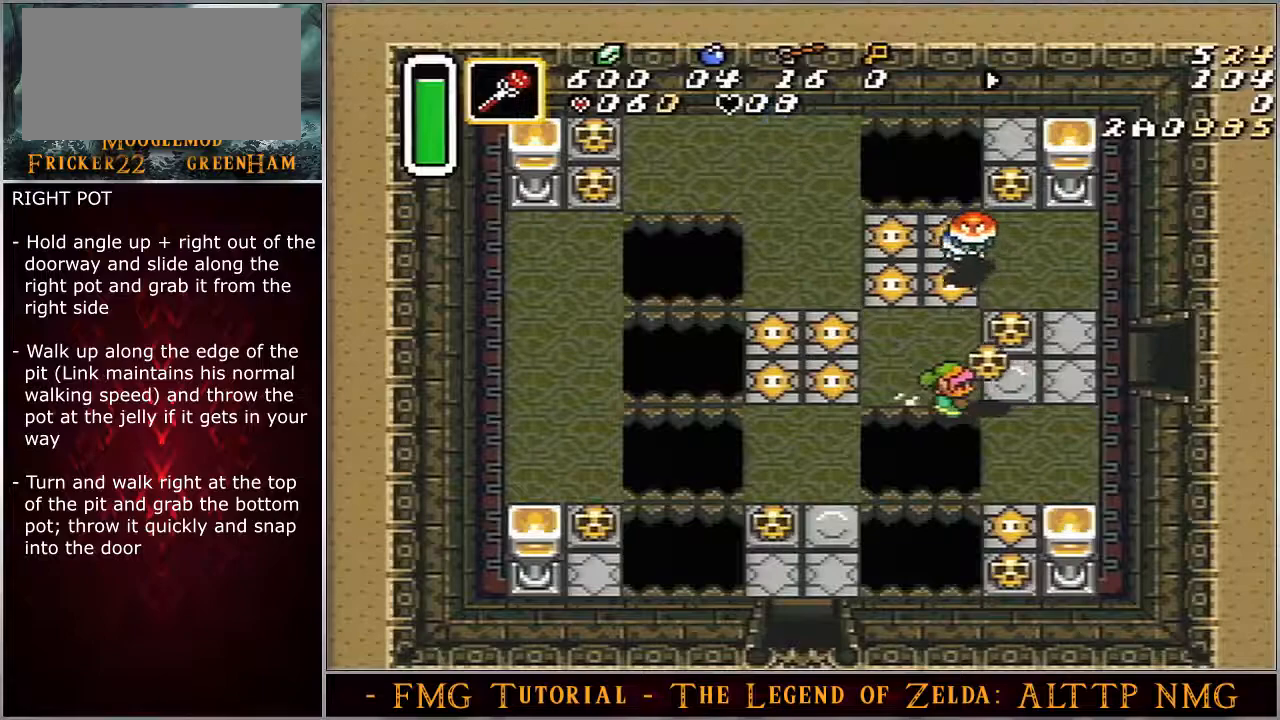
{"buttons": ["DPAD_RIGHT"], "events": []}
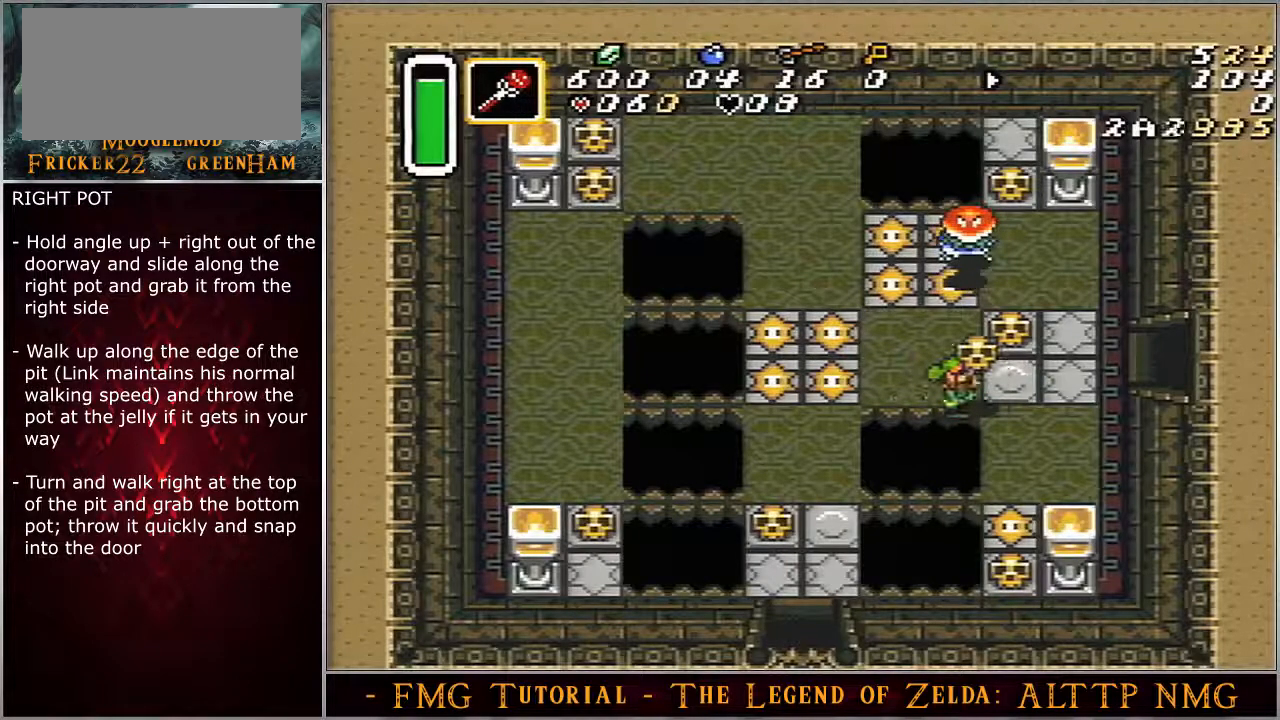
{"buttons": ["DPAD_RIGHT"], "events": []}
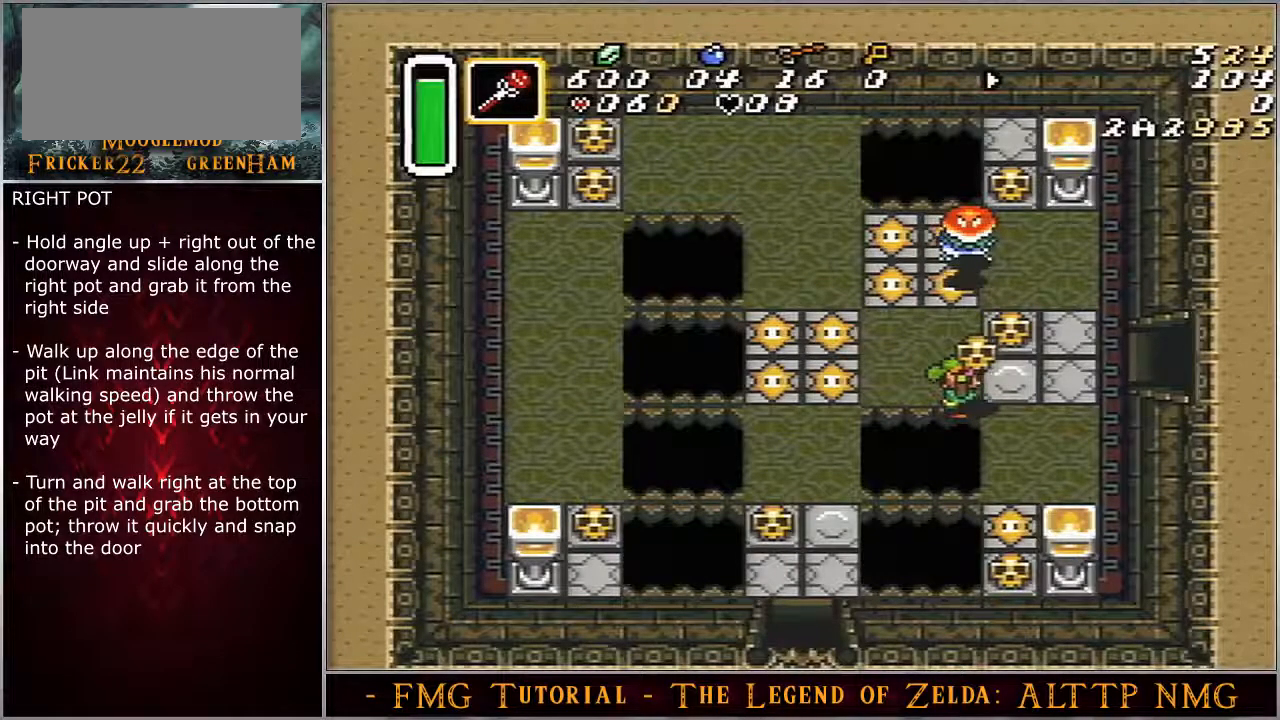
{"buttons": ["A", "DPAD_RIGHT"], "events": [[467, "A", "down"]]}
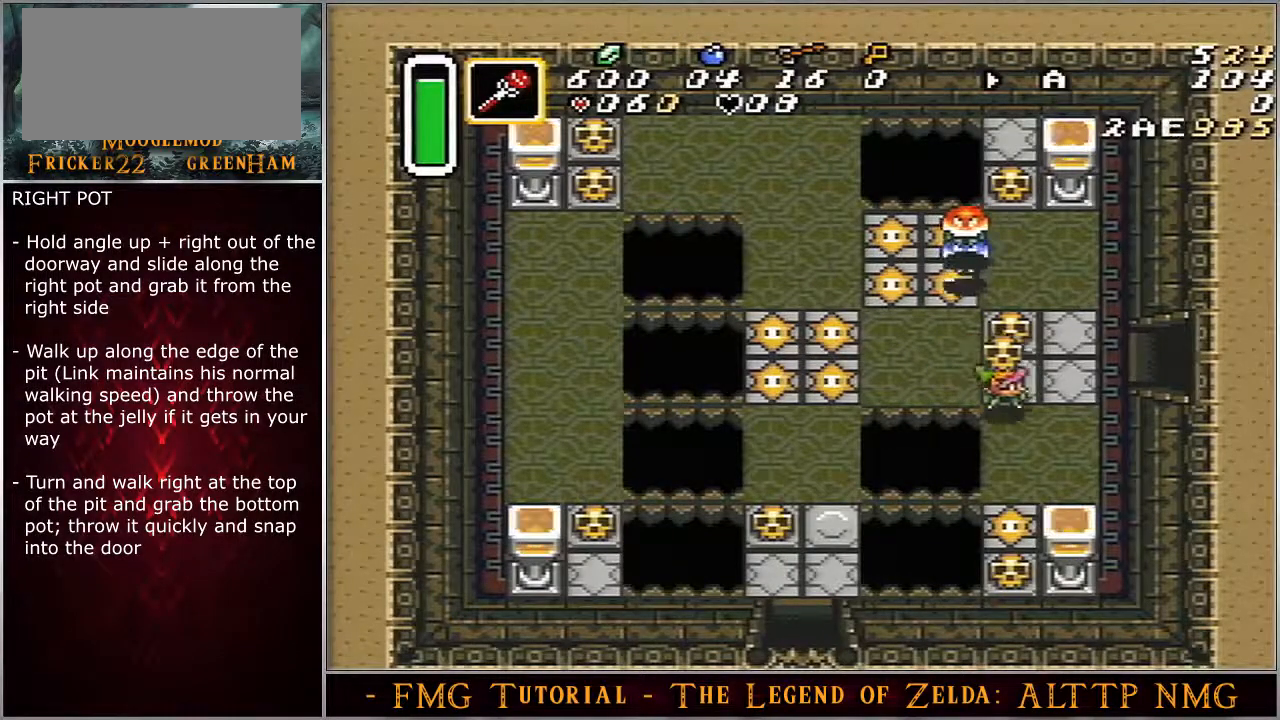
{"buttons": ["DPAD_UP"], "events": [[67, "A", "up"], [183, "DPAD_UP", "down"], [217, "DPAD_RIGHT", "up"]]}
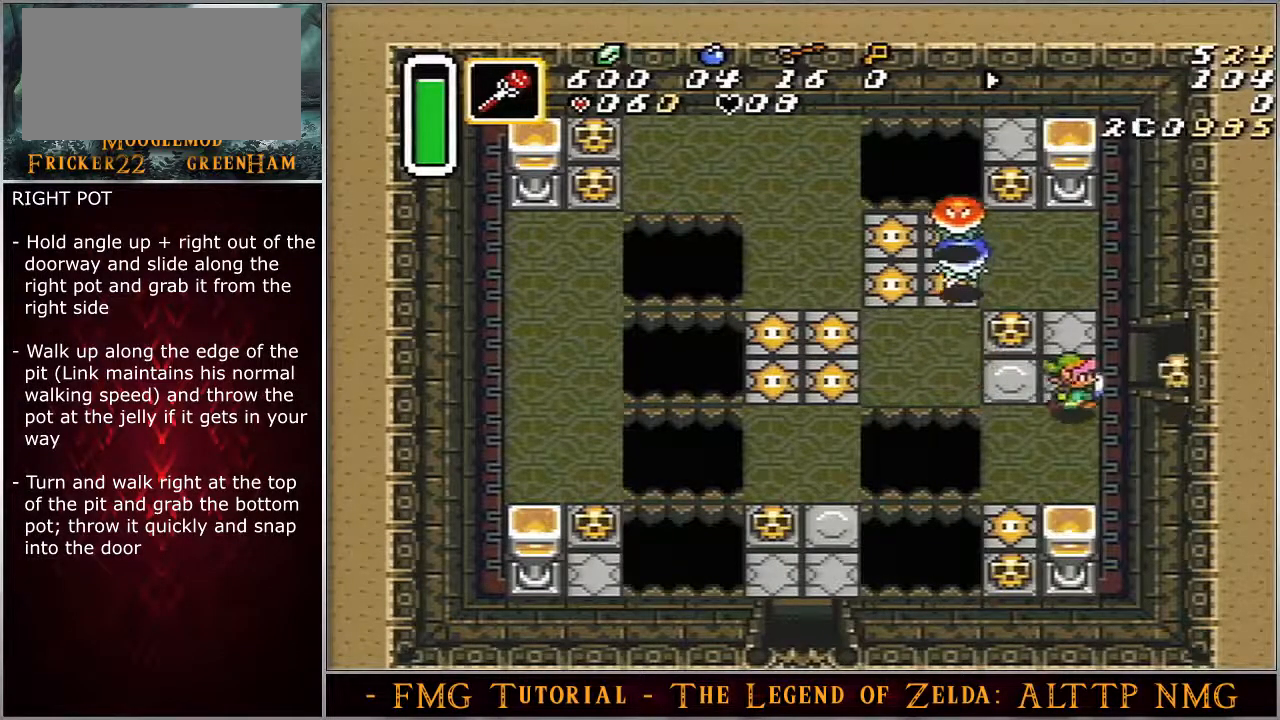
{"buttons": ["DPAD_UP"], "events": []}
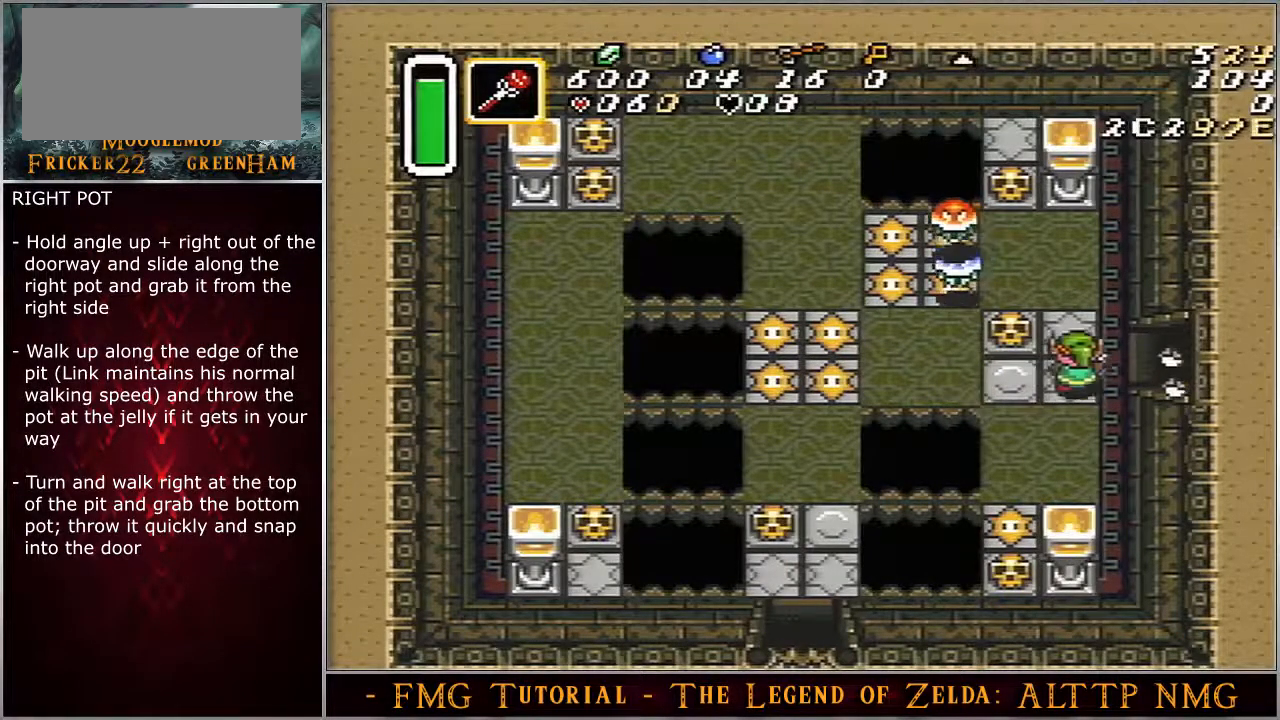
{"buttons": ["DPAD_RIGHT"], "events": [[17, "DPAD_RIGHT", "down"], [200, "DPAD_UP", "up"]]}
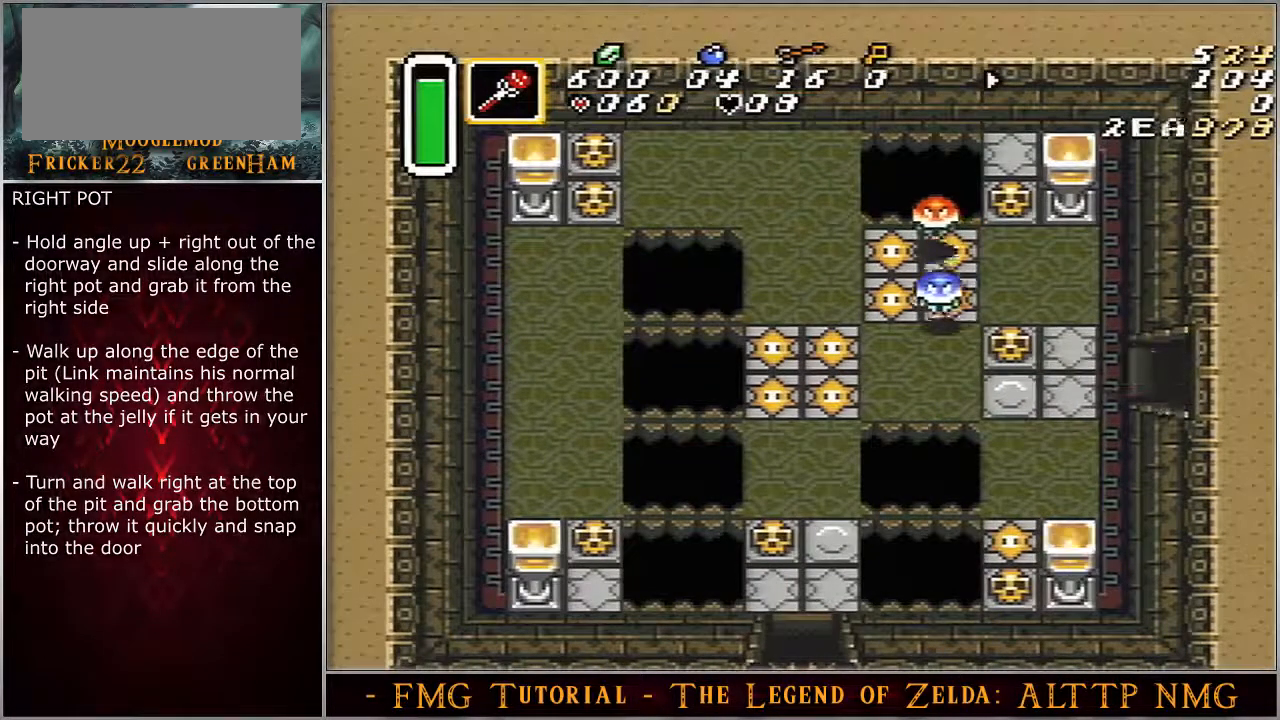
{"buttons": ["DPAD_RIGHT"], "events": []}
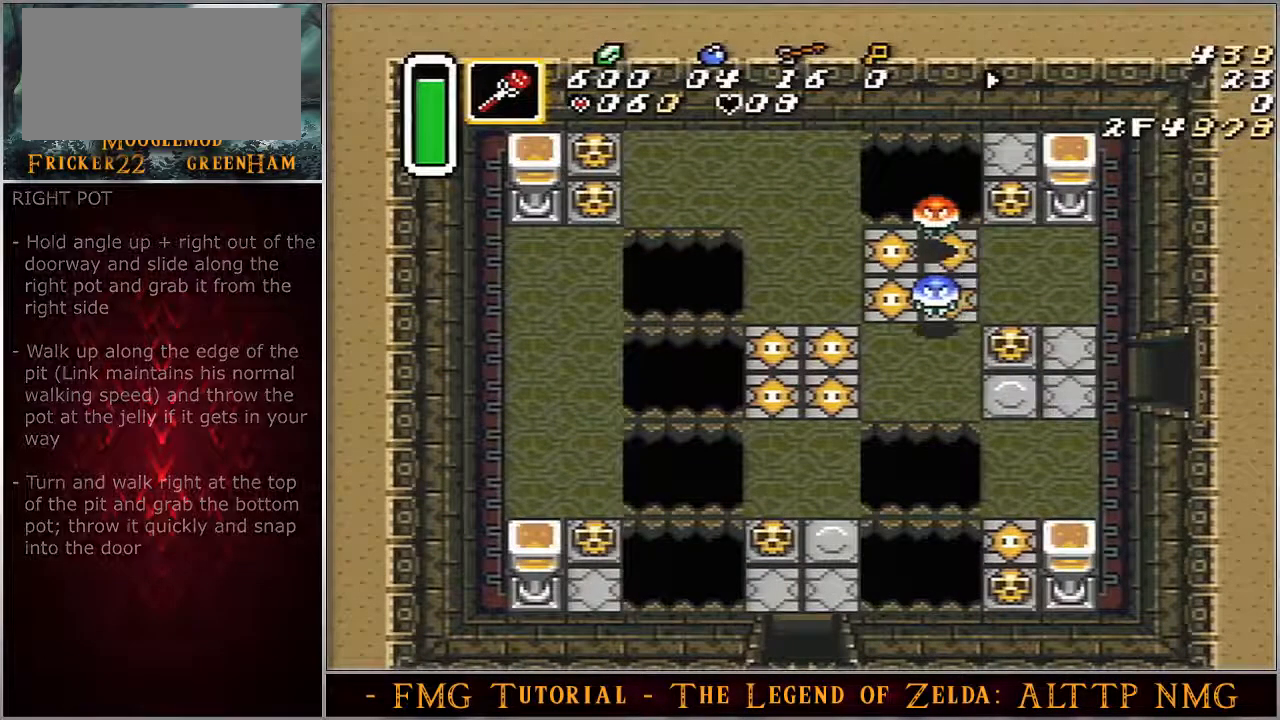
{"buttons": ["DPAD_RIGHT"], "events": []}
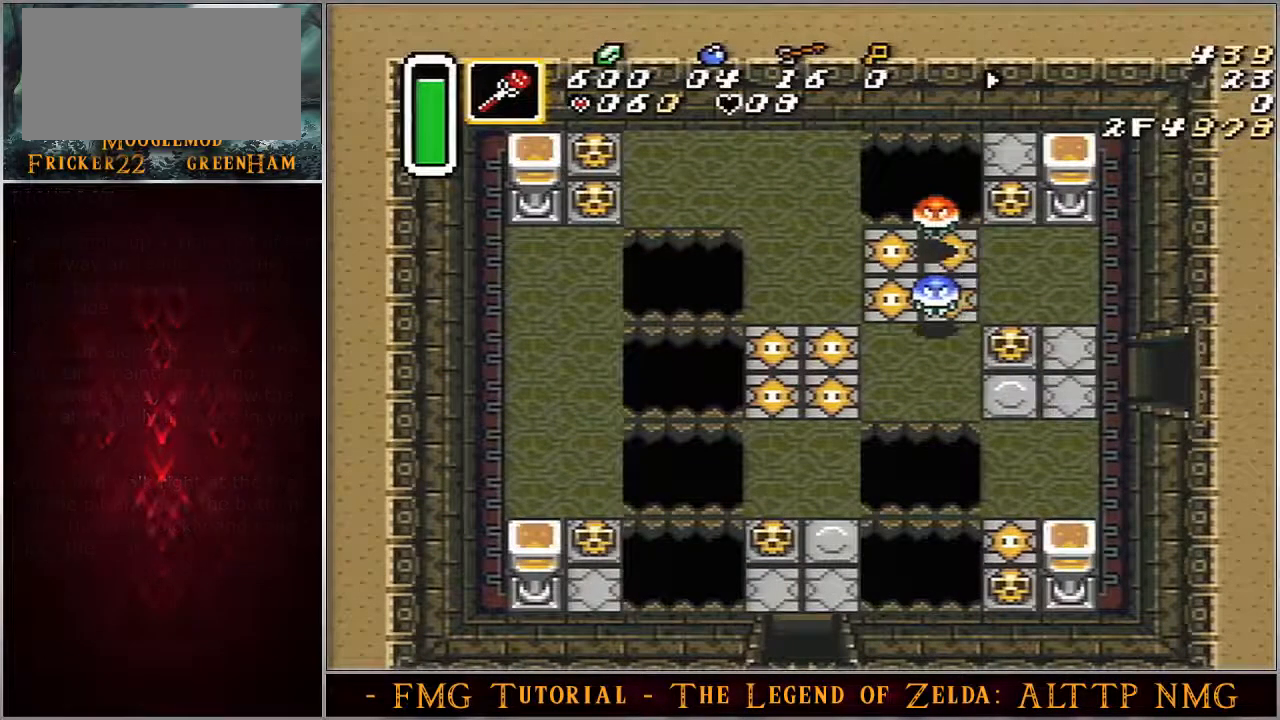
{"buttons": ["DPAD_UP", "DPAD_LEFT"], "events": [[150, "DPAD_LEFT", "down"], [150, "DPAD_RIGHT", "up"], [150, "DPAD_UP", "down"]]}
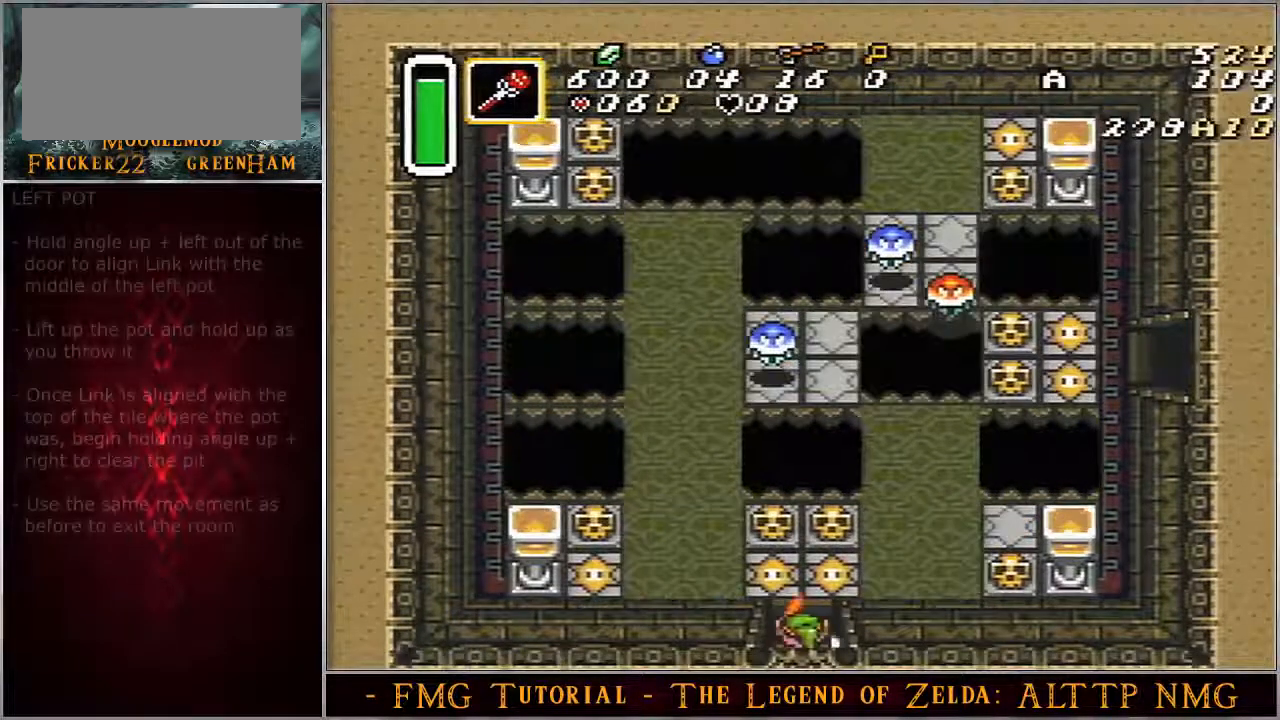
{"buttons": ["DPAD_UP", "DPAD_LEFT"], "events": []}
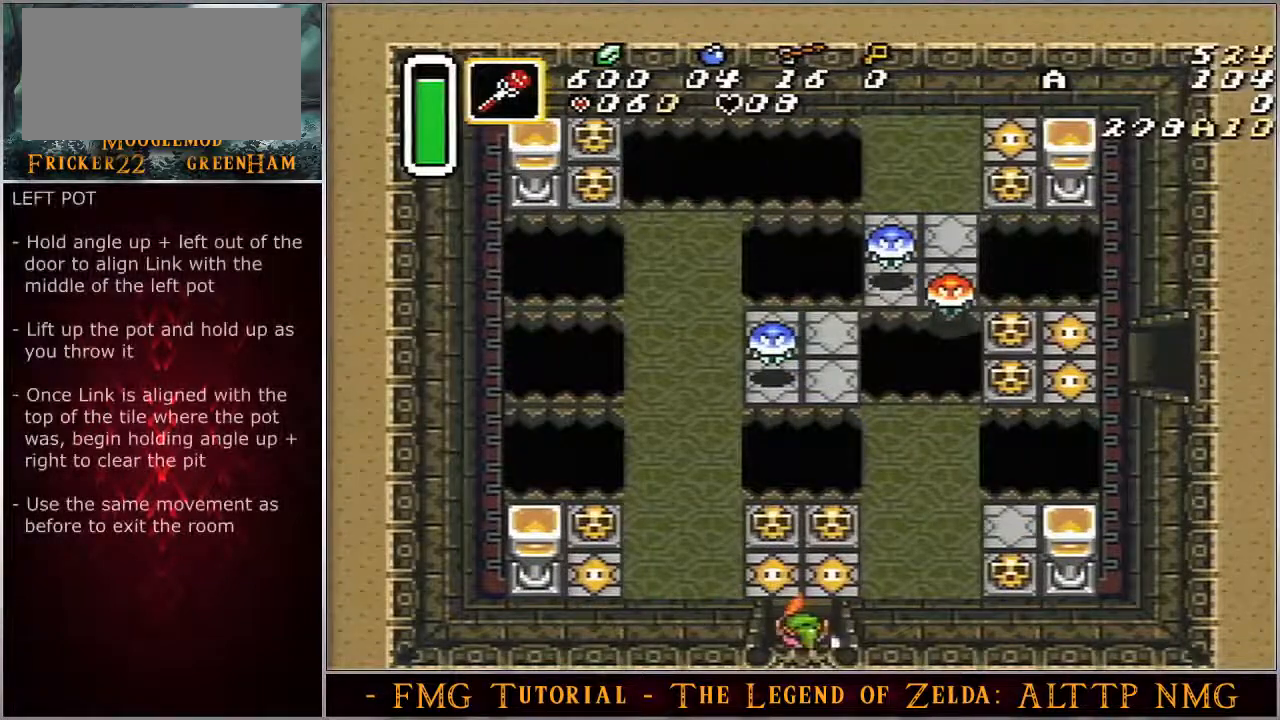
{"buttons": ["DPAD_UP", "DPAD_LEFT"], "events": []}
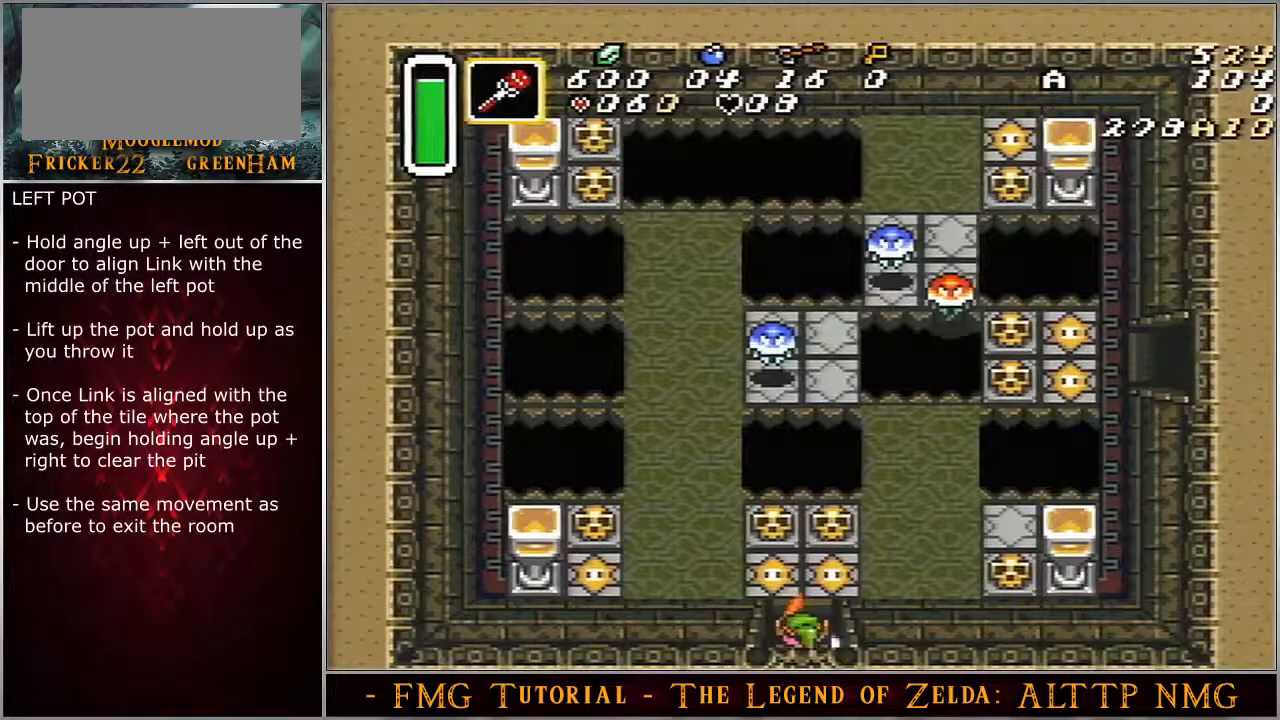
{"buttons": ["DPAD_UP", "DPAD_LEFT"], "events": []}